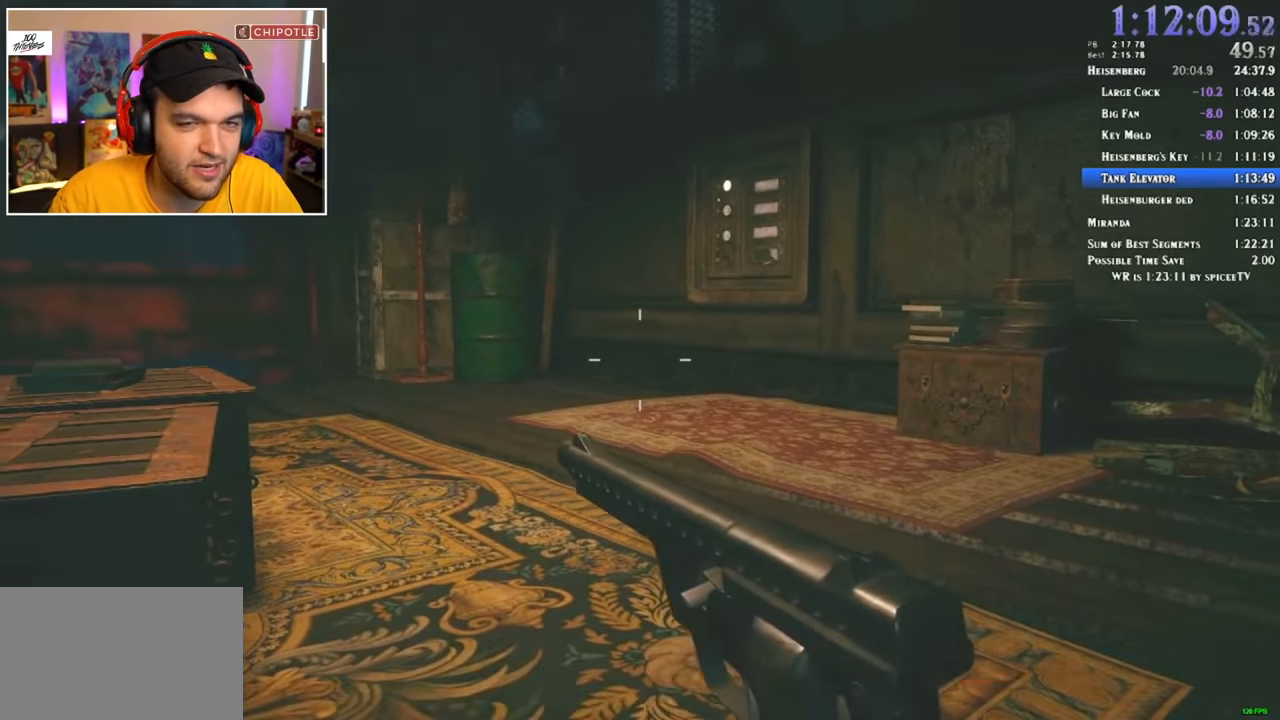
Gameplay with keyboard and mouse; each line is a JSON object with the keys and mouse buttons held at the frame after it. "events" lists presses ("down") and releases ("up") of "1", "2", "3", "4", "5", "a", "alt", "c", "ctrl", "d", "e", "f", "q", "r", "s", "shift", "space", "tab", "v", "w", "x", "z", "mouse_left" and "mouse_right" between this image and that frame as [ms after this image, input, new state], when the widget could be followed in between. "mouse_left", "mouse_right" = the "left", "right" buttons of the "mouse" list. No other keys are recorded. Mouse movement is not recorded.
{"keys": [], "mouse": [], "events": []}
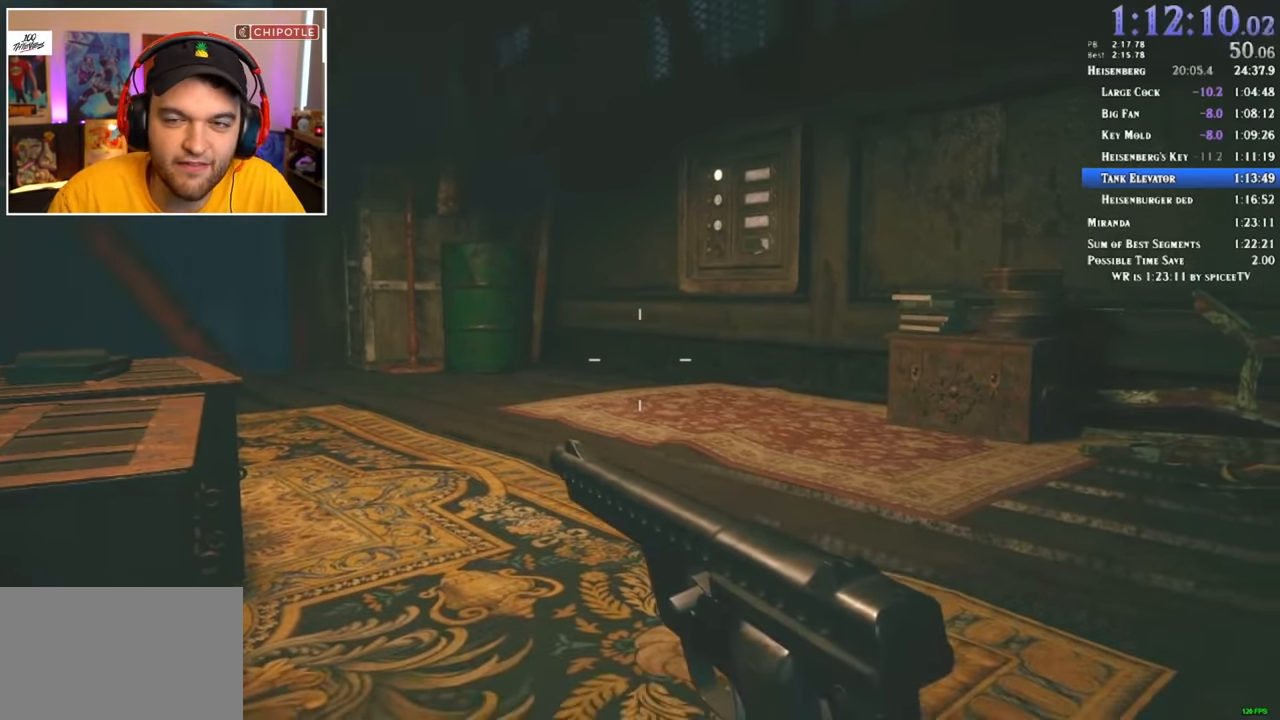
{"keys": [], "mouse": [], "events": [[367, "c", "down"], [400, "c", "up"]]}
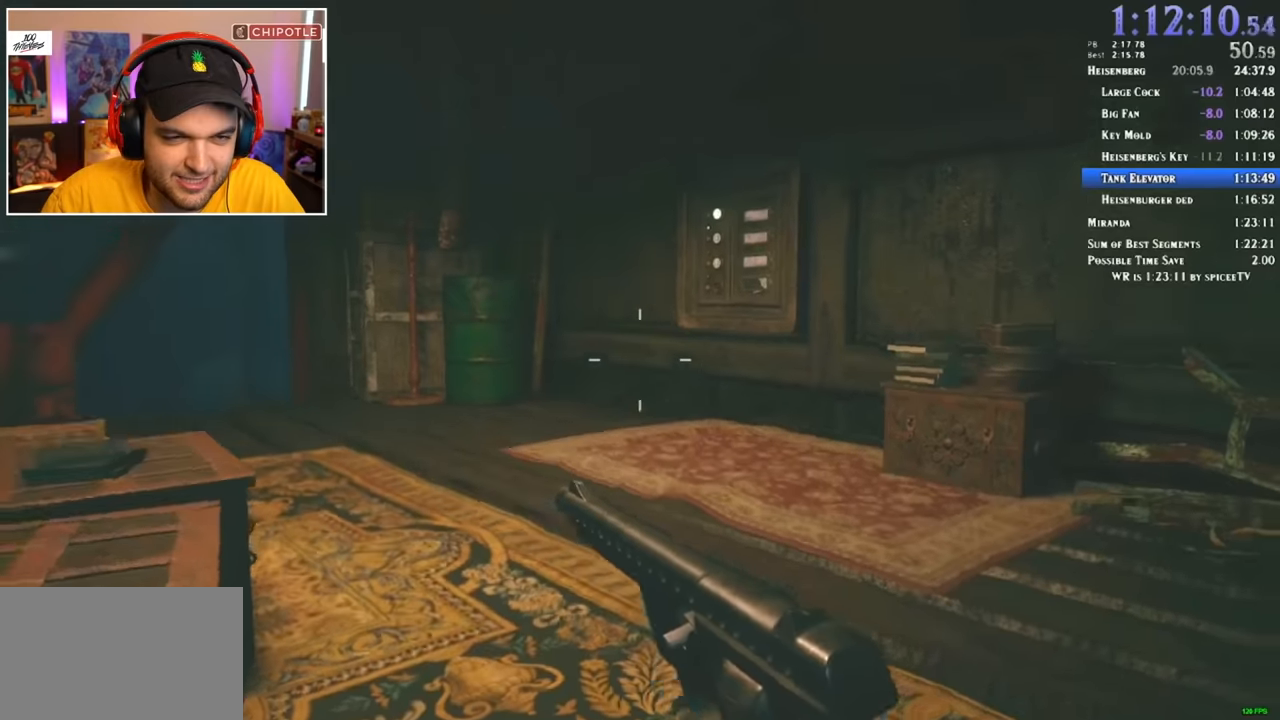
{"keys": ["d", "w"], "mouse": [], "events": [[367, "d", "down"], [467, "w", "down"]]}
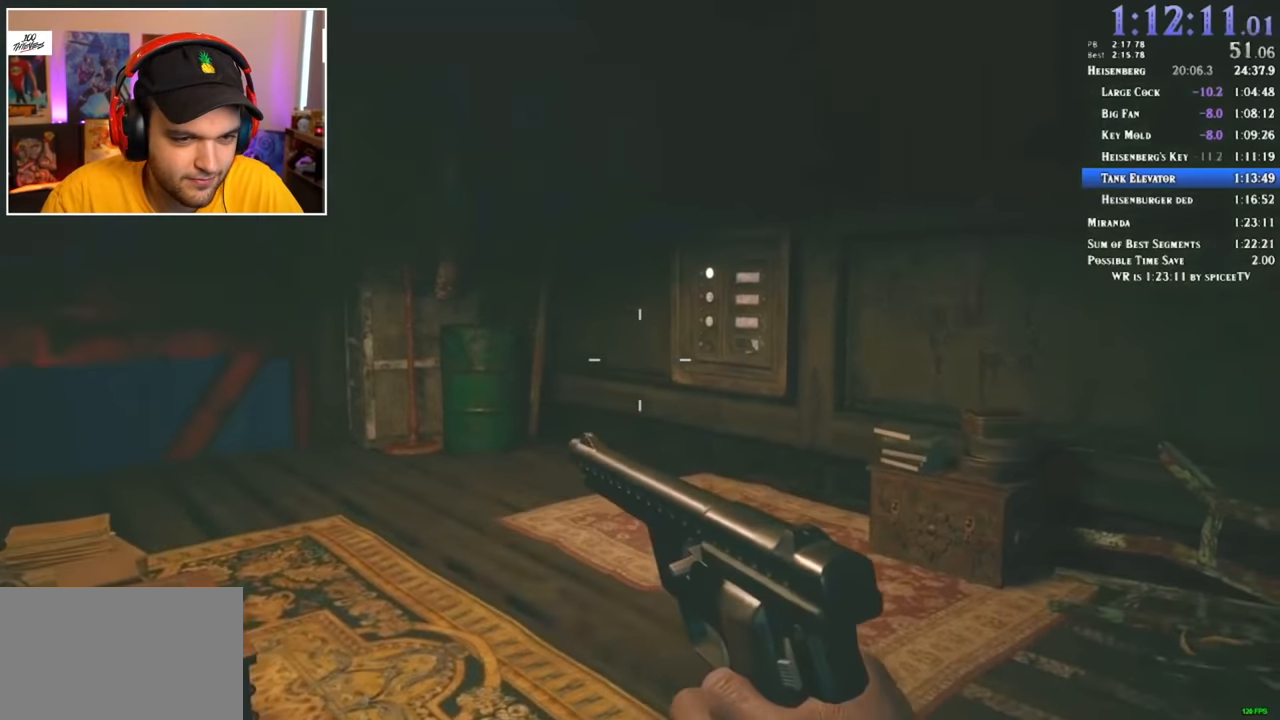
{"keys": [], "mouse": [], "events": [[150, "w", "up"], [283, "d", "up"]]}
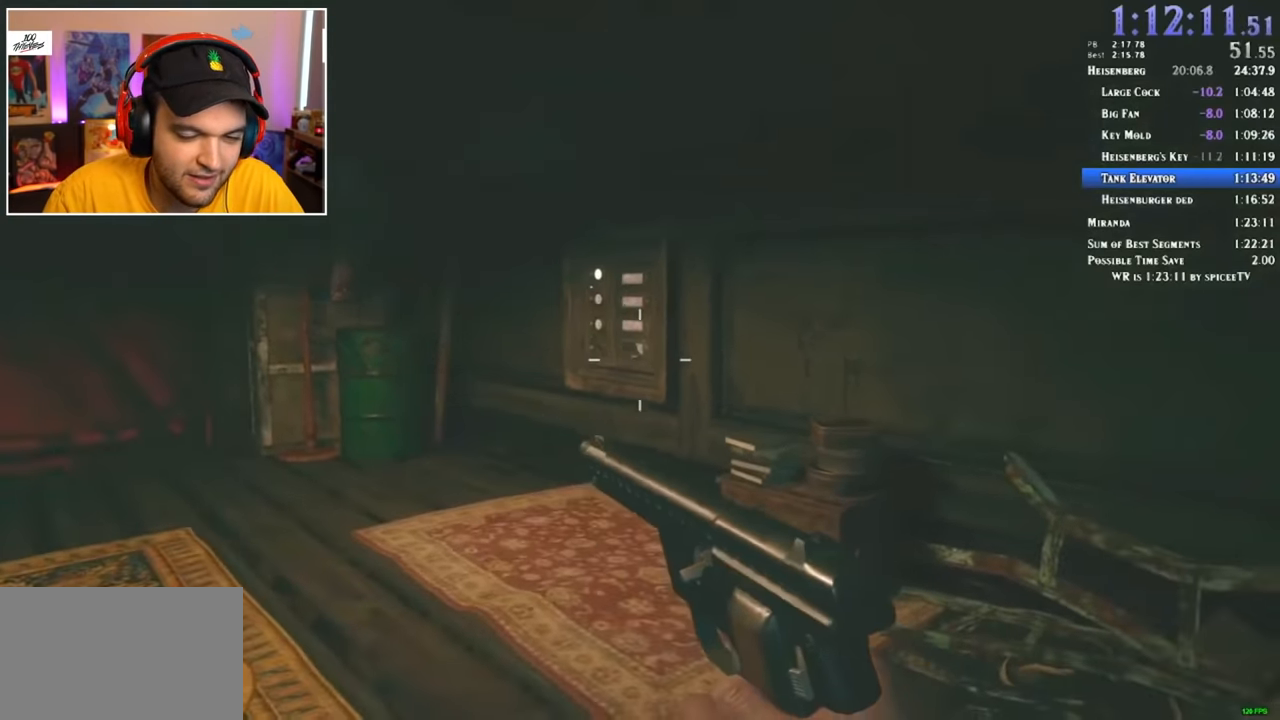
{"keys": ["a", "w"], "mouse": [], "events": [[17, "d", "down"], [67, "w", "down"], [300, "a", "down"], [300, "d", "up"]]}
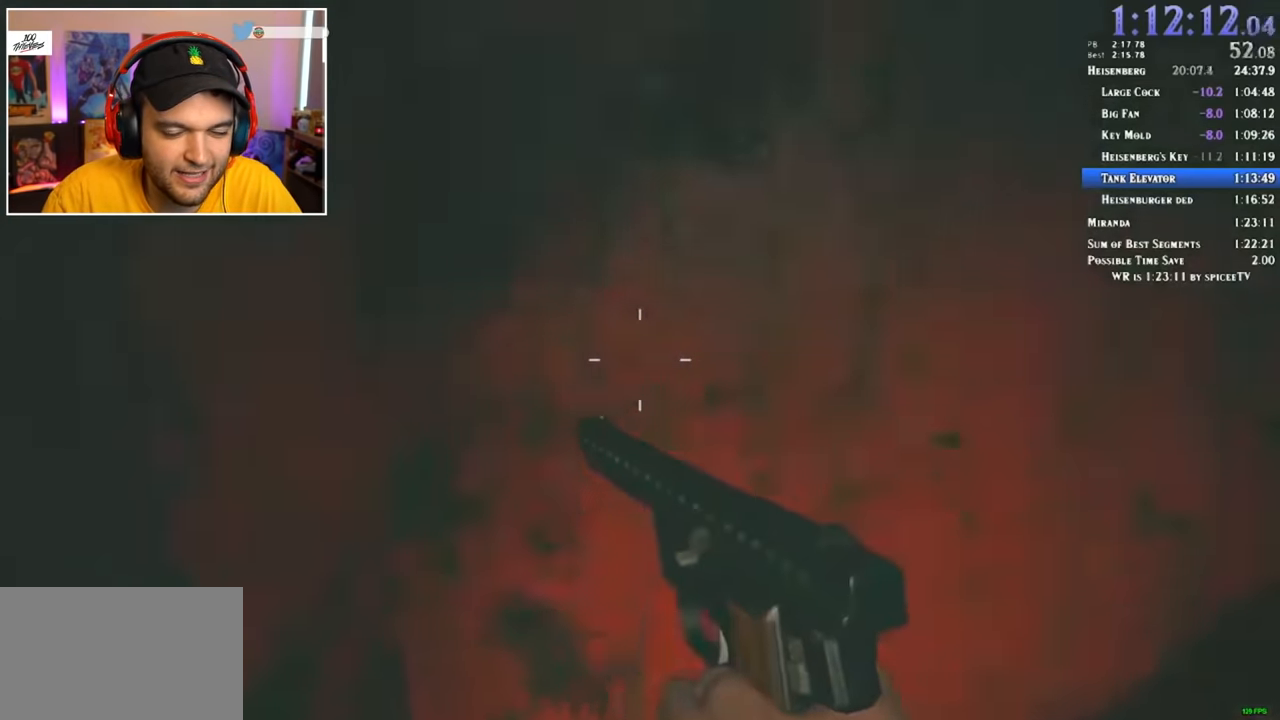
{"keys": ["shift", "w"], "mouse": [], "events": [[67, "a", "up"], [383, "shift", "down"]]}
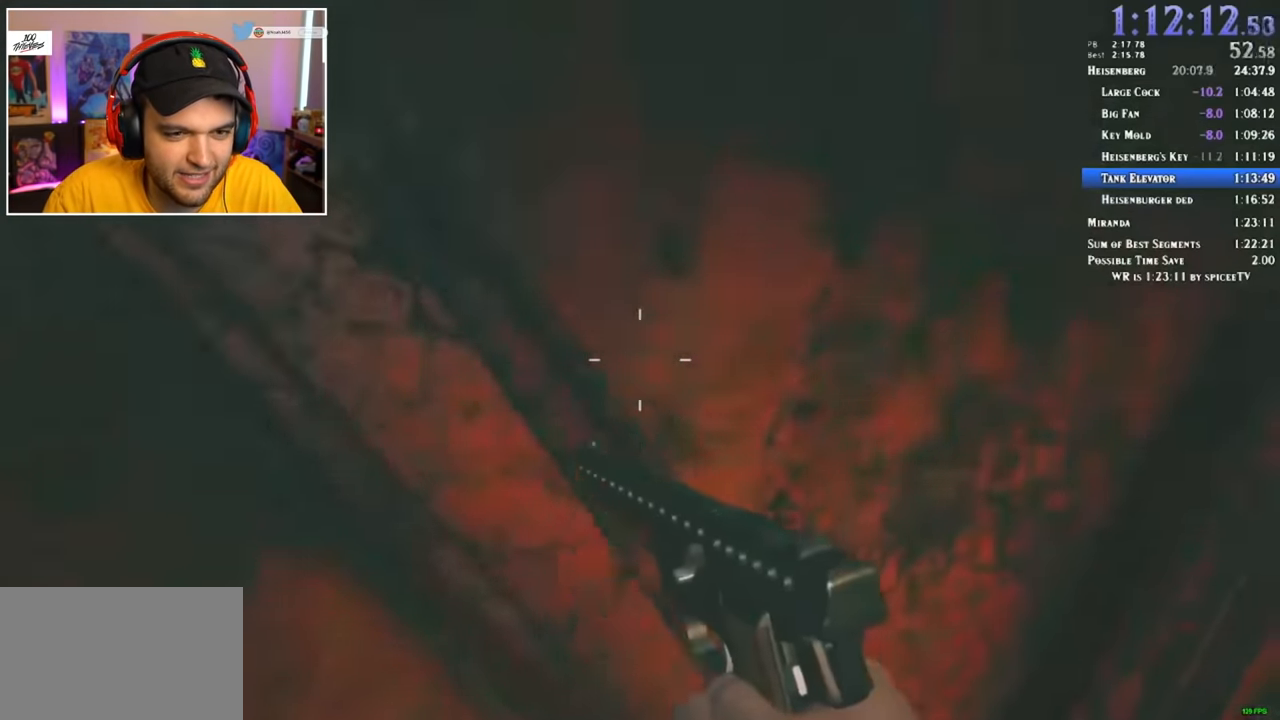
{"keys": ["shift", "w"], "mouse": [], "events": [[33, "d", "down"], [167, "d", "up"], [217, "d", "down"], [350, "d", "up"]]}
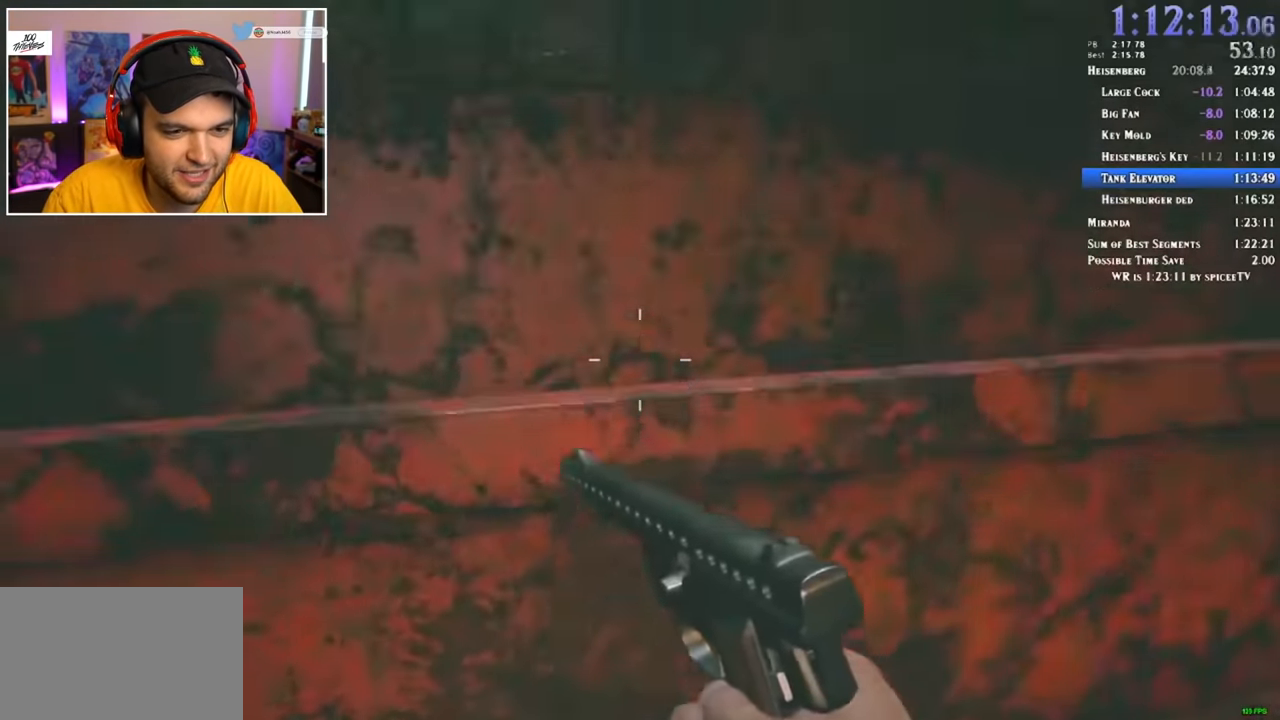
{"keys": ["d", "shift", "w"], "mouse": [], "events": [[133, "d", "down"], [267, "d", "up"], [450, "d", "down"]]}
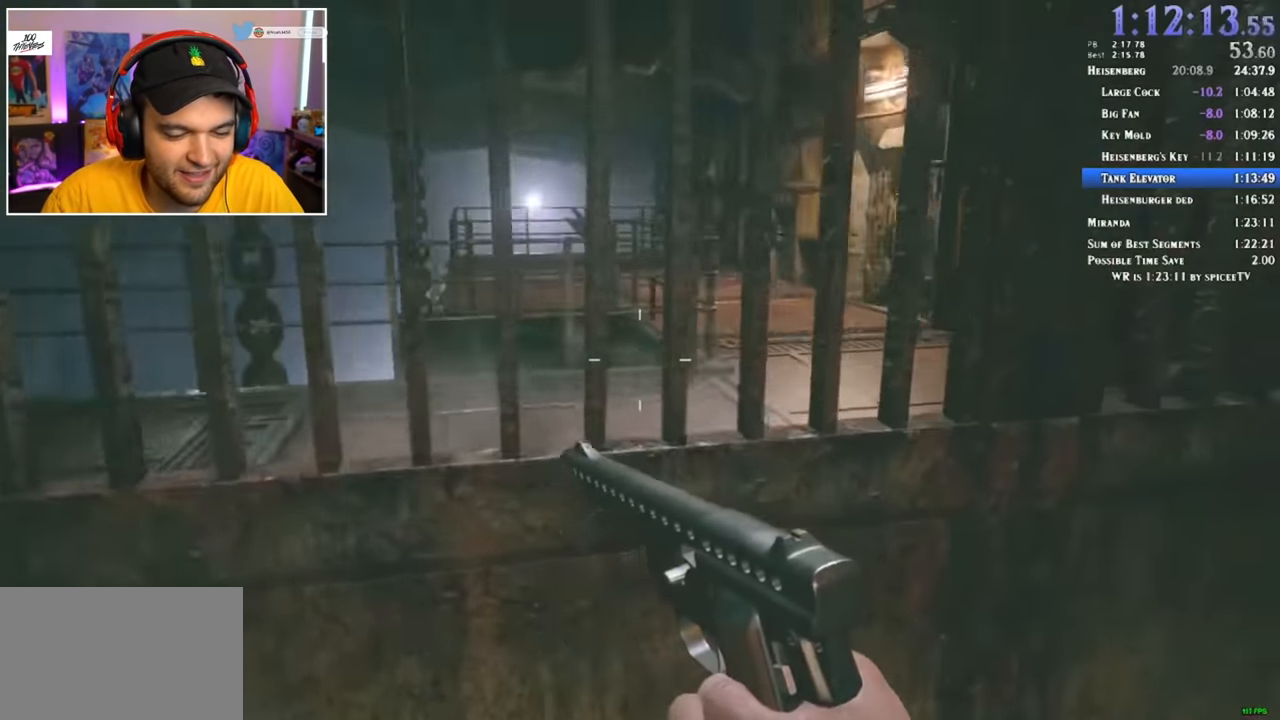
{"keys": ["shift", "w"], "mouse": [], "events": [[150, "d", "up"], [333, "d", "down"], [383, "d", "up"]]}
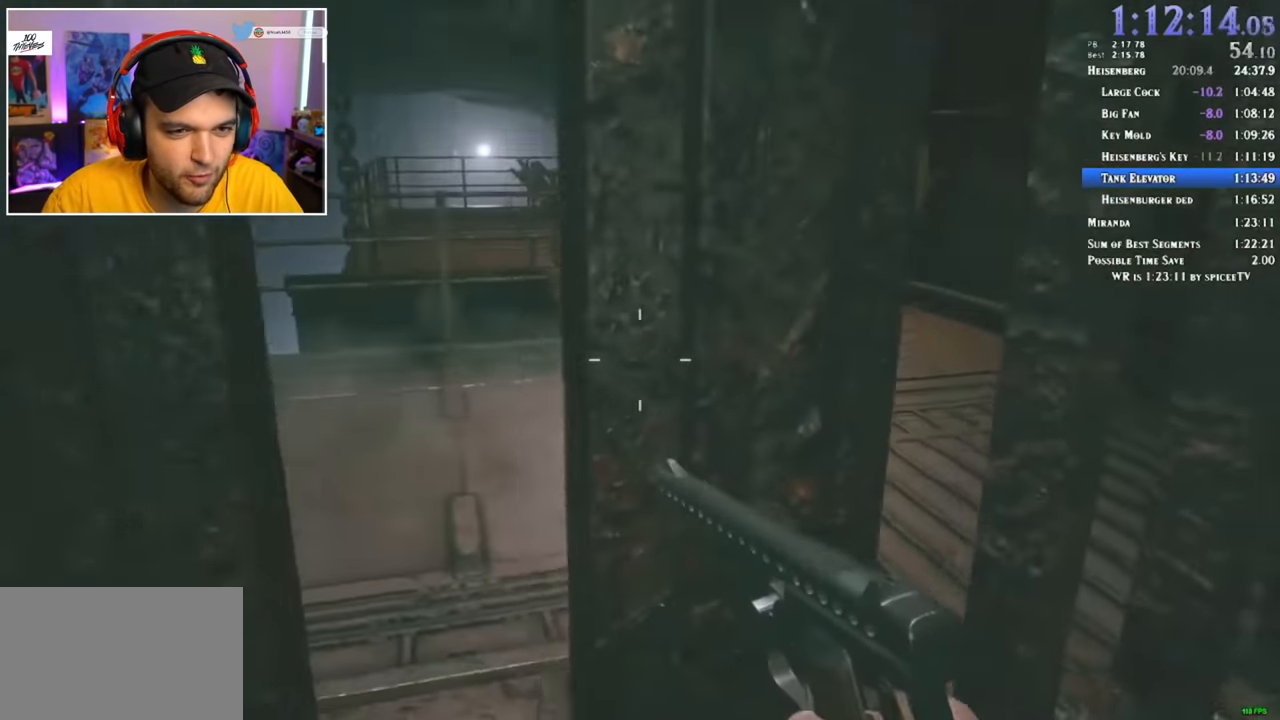
{"keys": ["shift", "w"], "mouse": [], "events": [[67, "a", "down"], [150, "a", "up"], [150, "shift", "up"], [350, "shift", "down"]]}
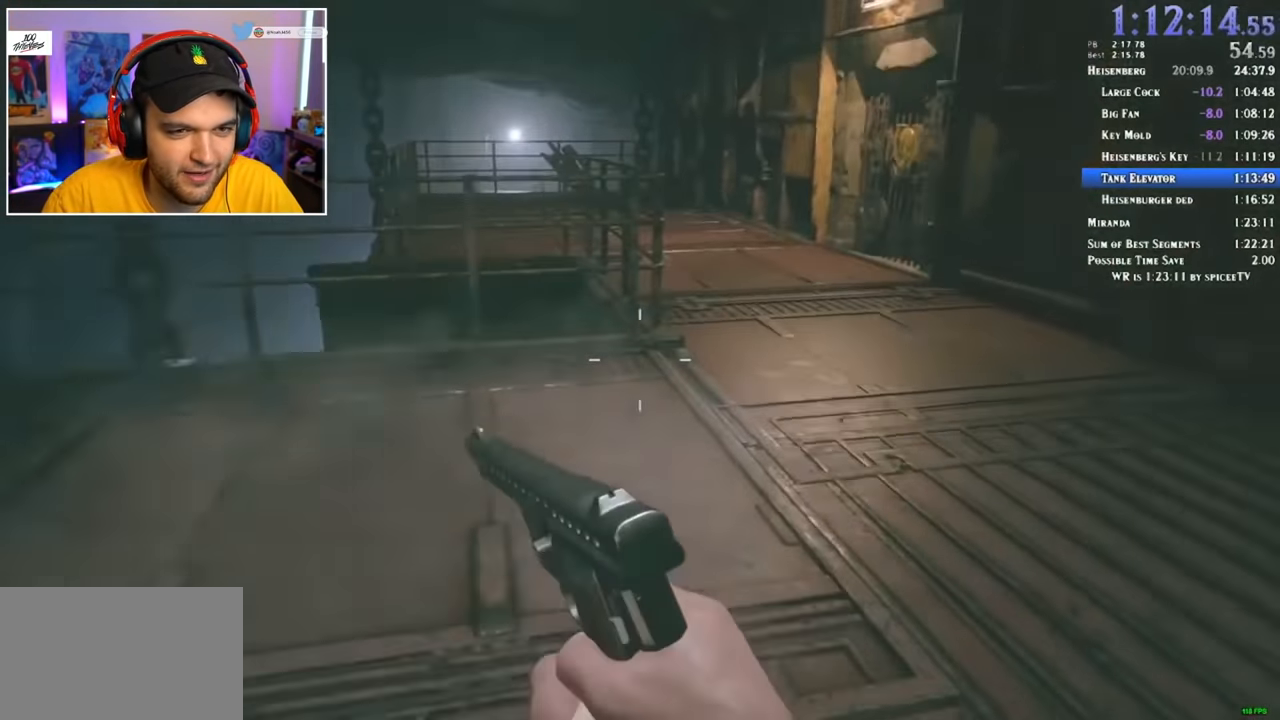
{"keys": ["shift", "w"], "mouse": [], "events": []}
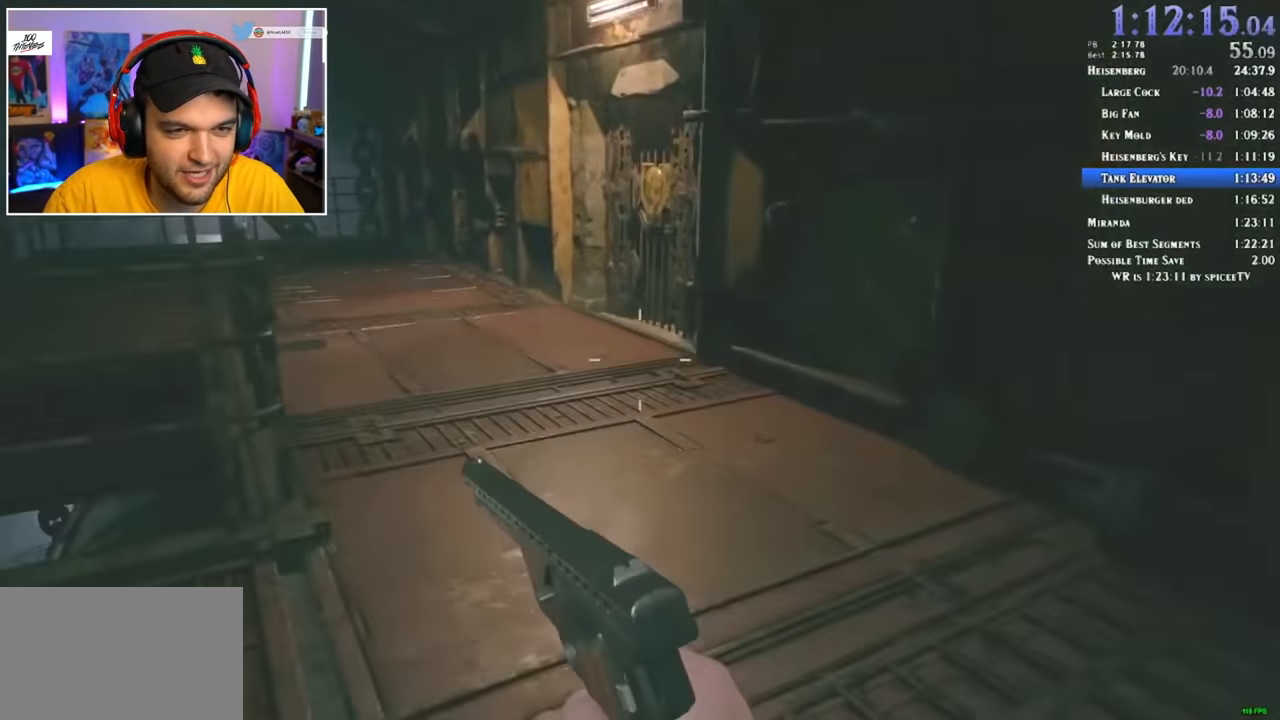
{"keys": ["f", "shift", "w"], "mouse": [], "events": [[267, "f", "down"], [317, "f", "up"], [367, "f", "down"], [467, "f", "up"], [500, "f", "down"]]}
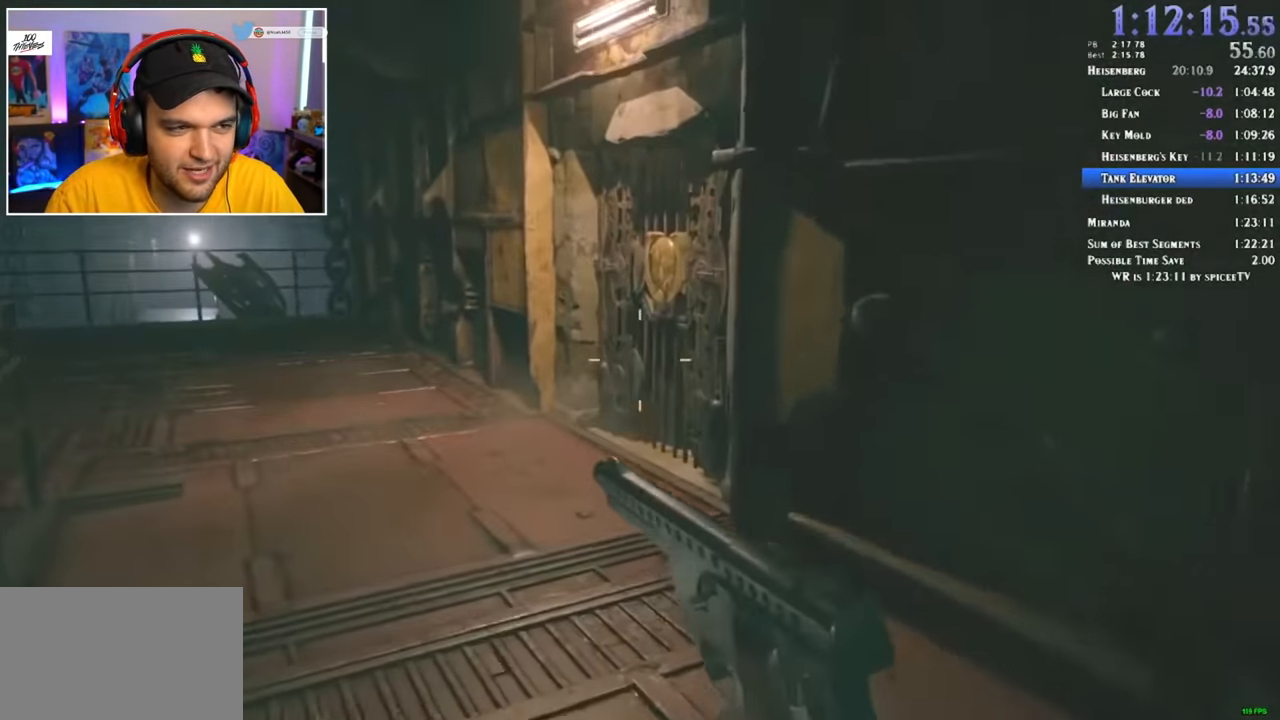
{"keys": ["f", "shift", "w"], "mouse": [], "events": [[50, "f", "up"], [100, "f", "down"], [150, "f", "up"], [200, "f", "down"], [233, "f", "up"], [333, "f", "down"], [383, "f", "up"], [416, "f", "down"]]}
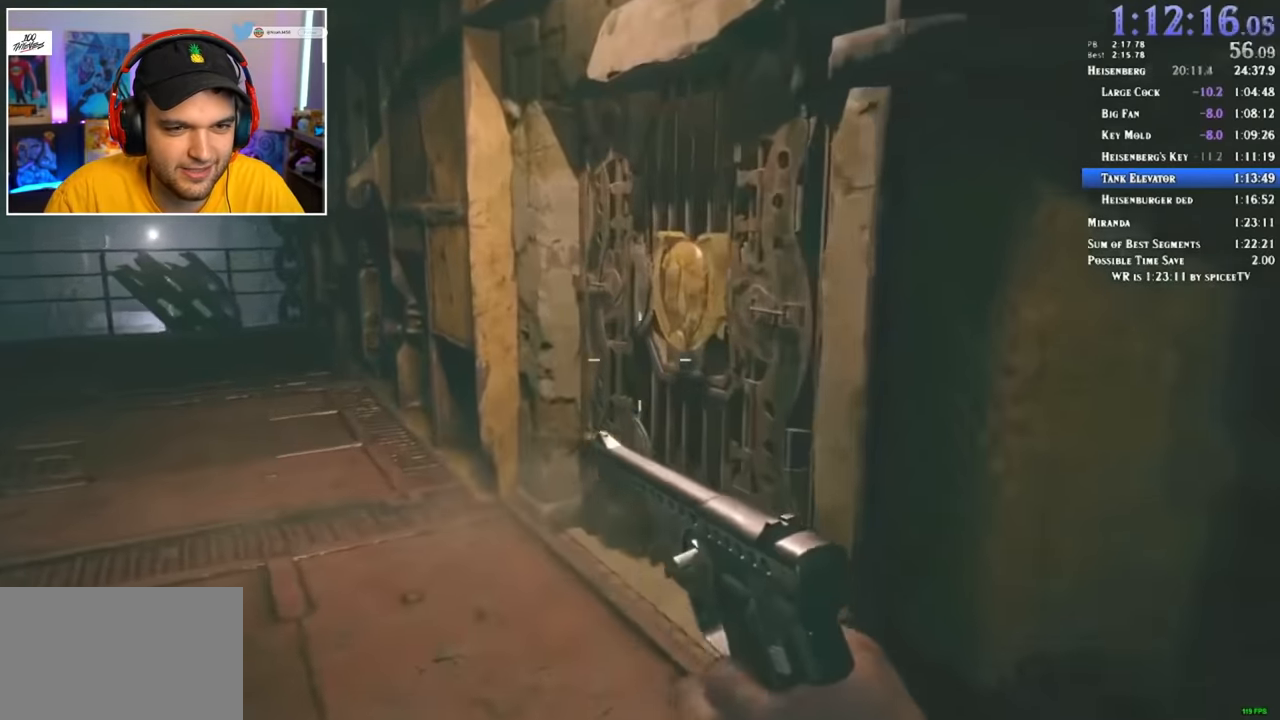
{"keys": ["f"], "mouse": [], "events": [[16, "f", "up"], [66, "f", "down"], [116, "f", "up"], [150, "f", "down"], [250, "f", "up"], [300, "f", "down"], [350, "f", "up"], [383, "f", "down"], [383, "w", "up"], [433, "f", "up"], [433, "shift", "up"], [483, "f", "down"]]}
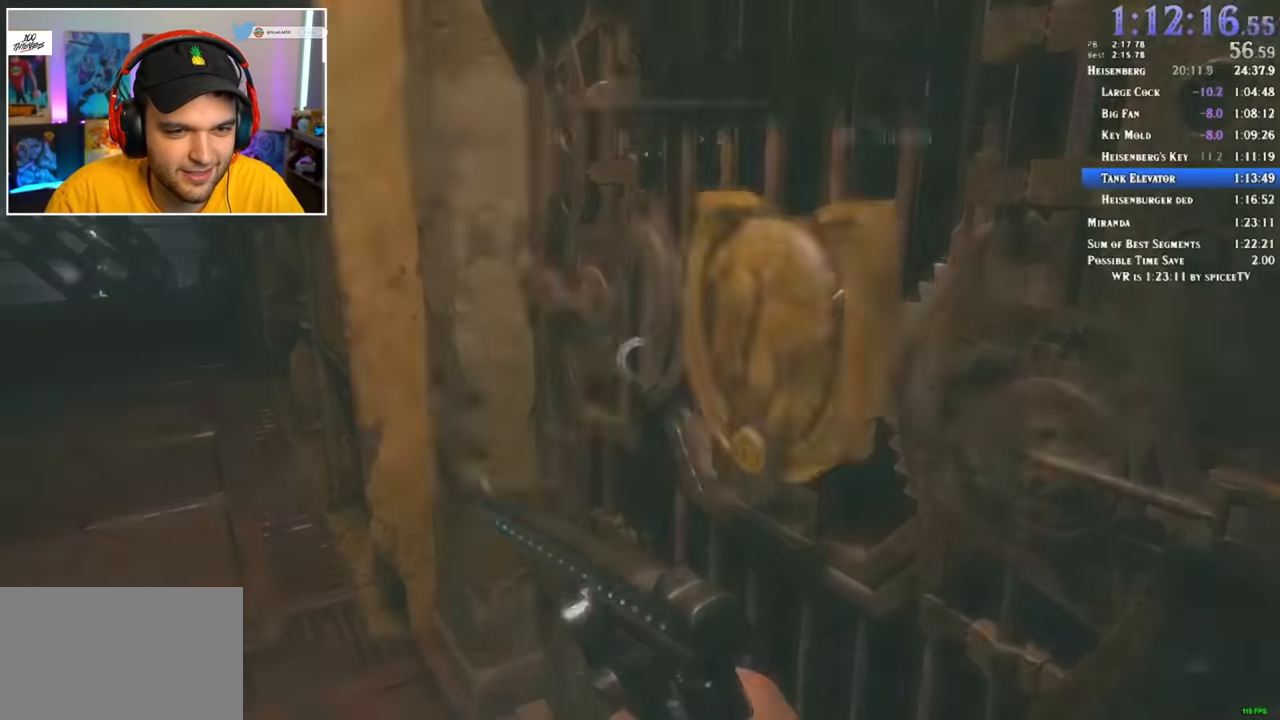
{"keys": ["f"], "mouse": [], "events": [[83, "f", "up"], [116, "f", "down"], [166, "f", "up"], [266, "f", "down"], [316, "f", "up"], [350, "f", "down"], [400, "f", "up"], [450, "f", "down"]]}
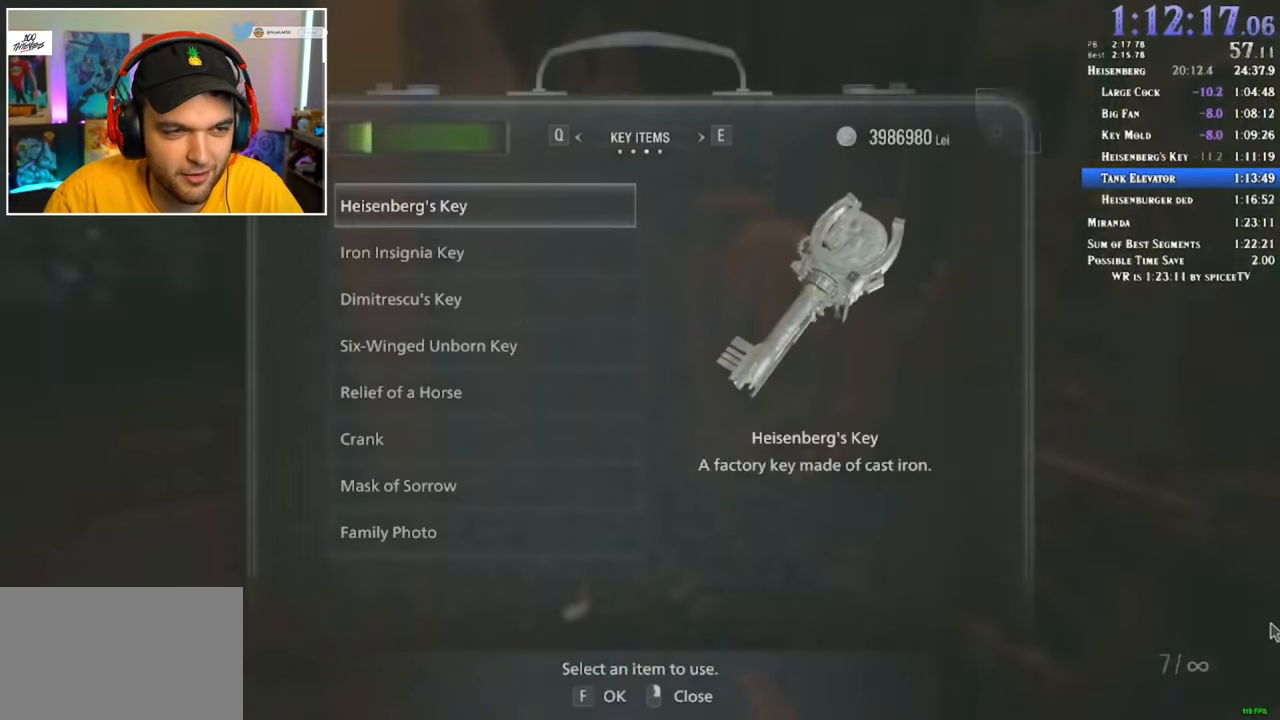
{"keys": [], "mouse": [], "events": [[33, "f", "up"]]}
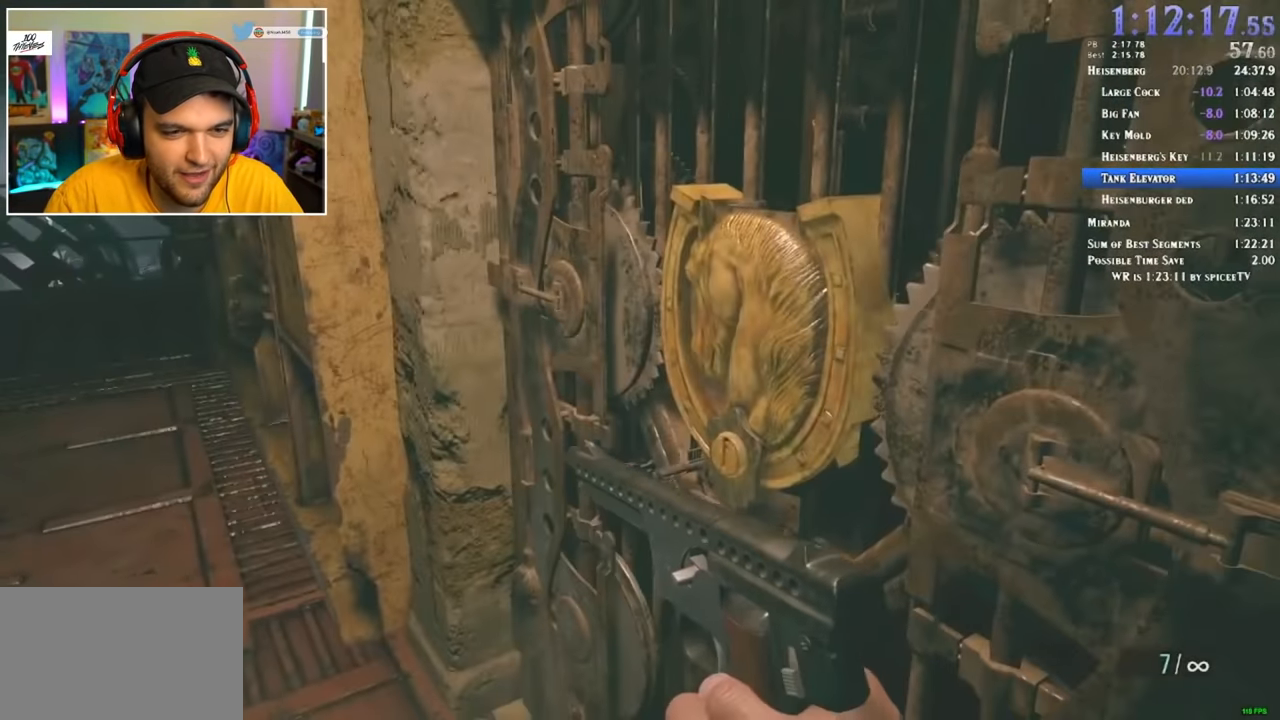
{"keys": ["shift", "w"], "mouse": [], "events": [[100, "a", "down"], [100, "shift", "down"], [100, "w", "down"], [466, "a", "up"]]}
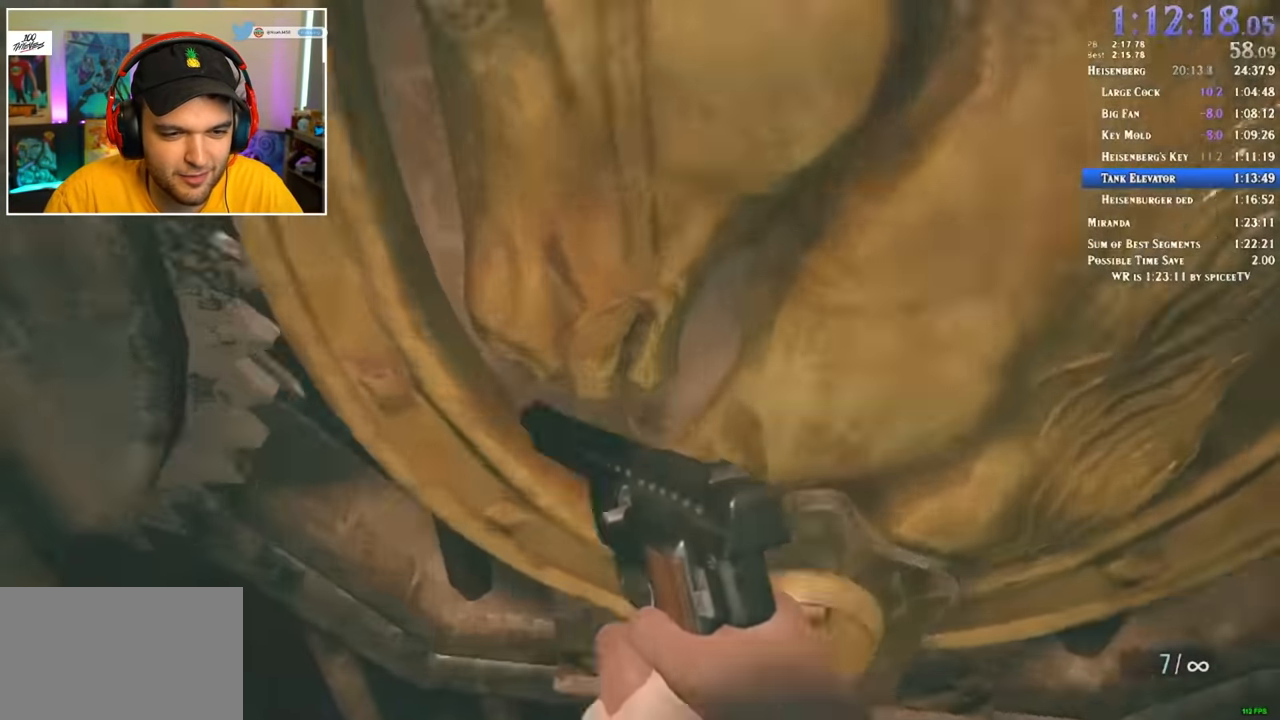
{"keys": ["shift", "w"], "mouse": [], "events": [[300, "d", "down"], [350, "d", "up"]]}
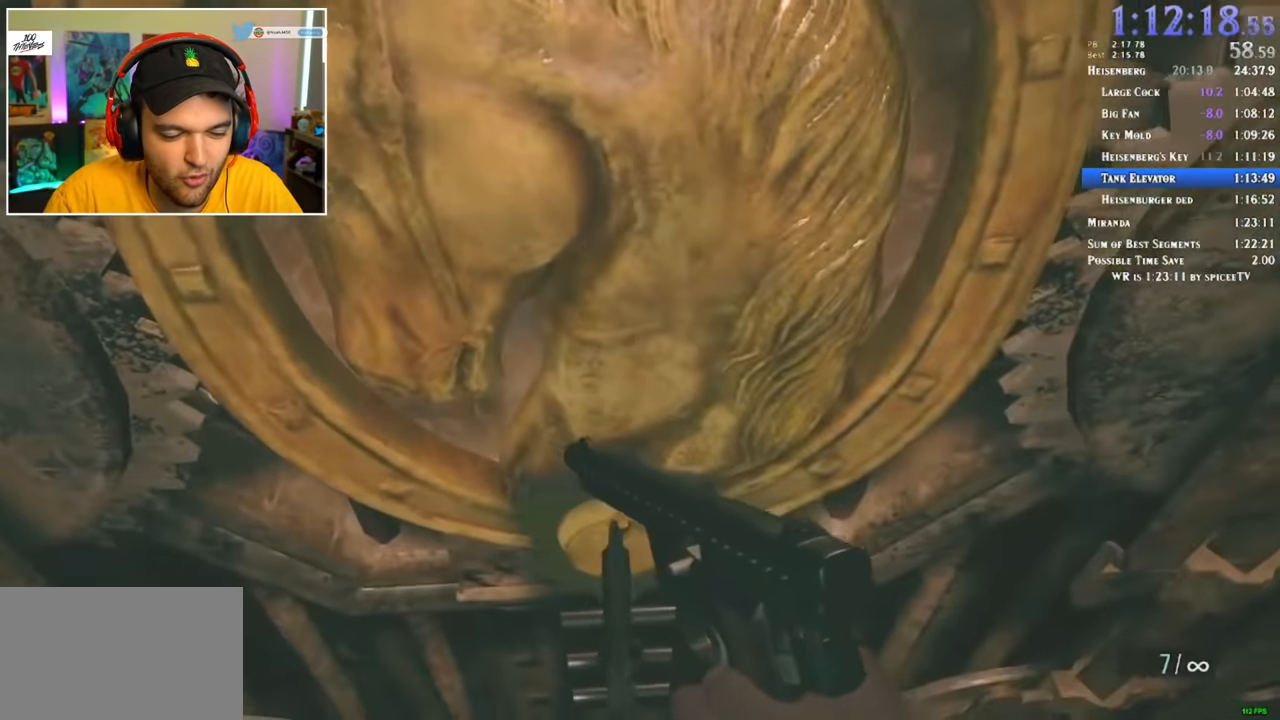
{"keys": ["1", "shift", "w"], "mouse": [], "events": [[266, "1", "down"], [266, "3", "down"], [300, "3", "up"], [400, "3", "down"], [450, "1", "up"], [500, "1", "down"], [500, "3", "up"]]}
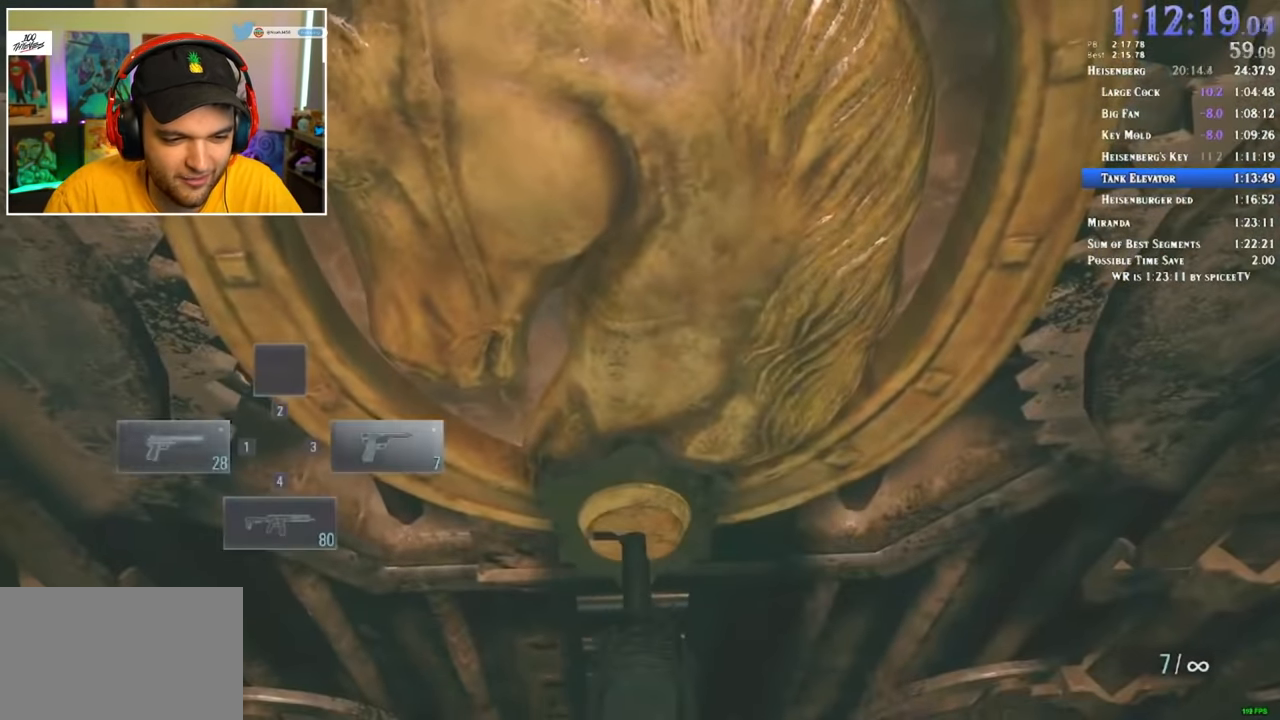
{"keys": ["shift", "w"], "mouse": [], "events": [[83, "1", "up"], [83, "3", "down"], [183, "3", "up"]]}
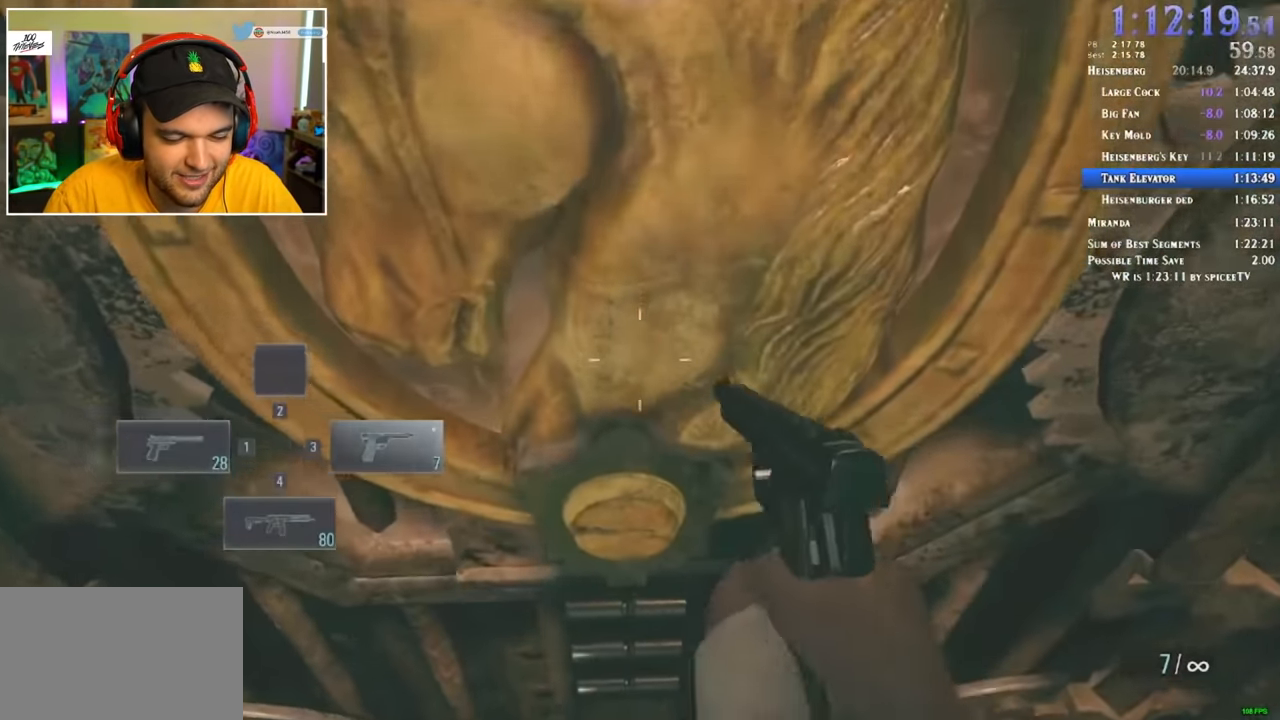
{"keys": ["shift", "w"], "mouse": [], "events": []}
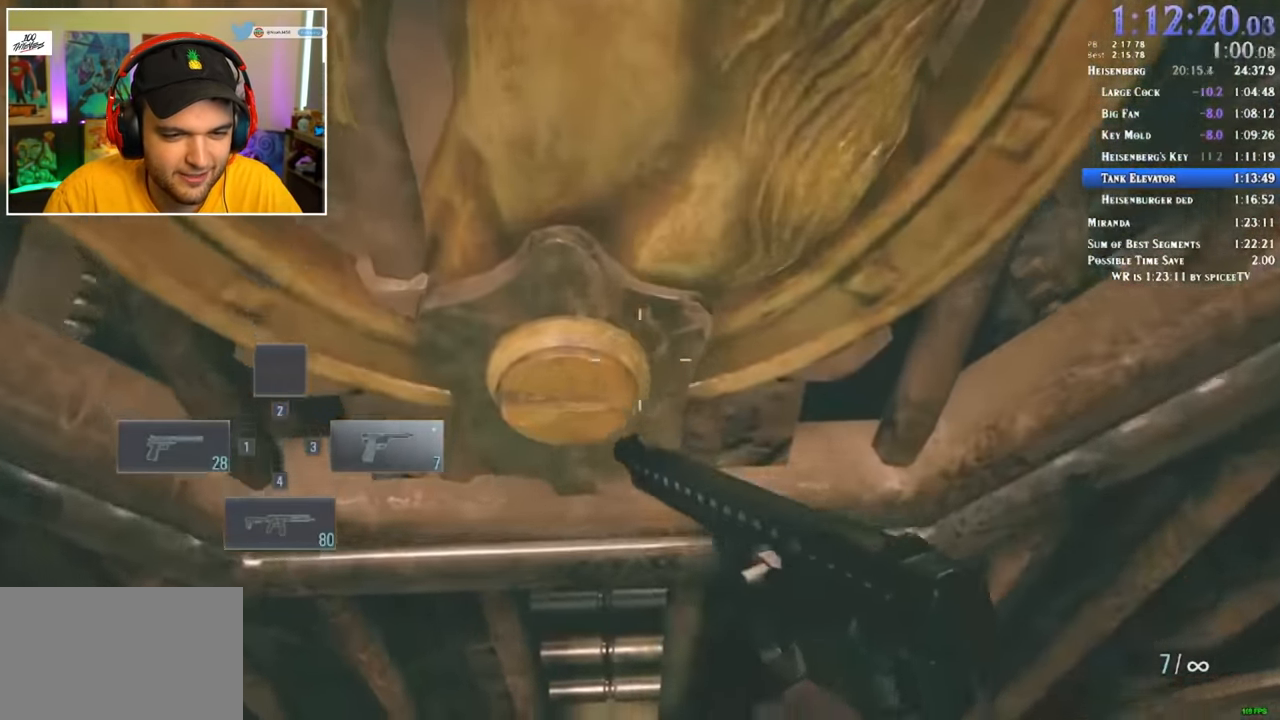
{"keys": ["shift", "w"], "mouse": [], "events": []}
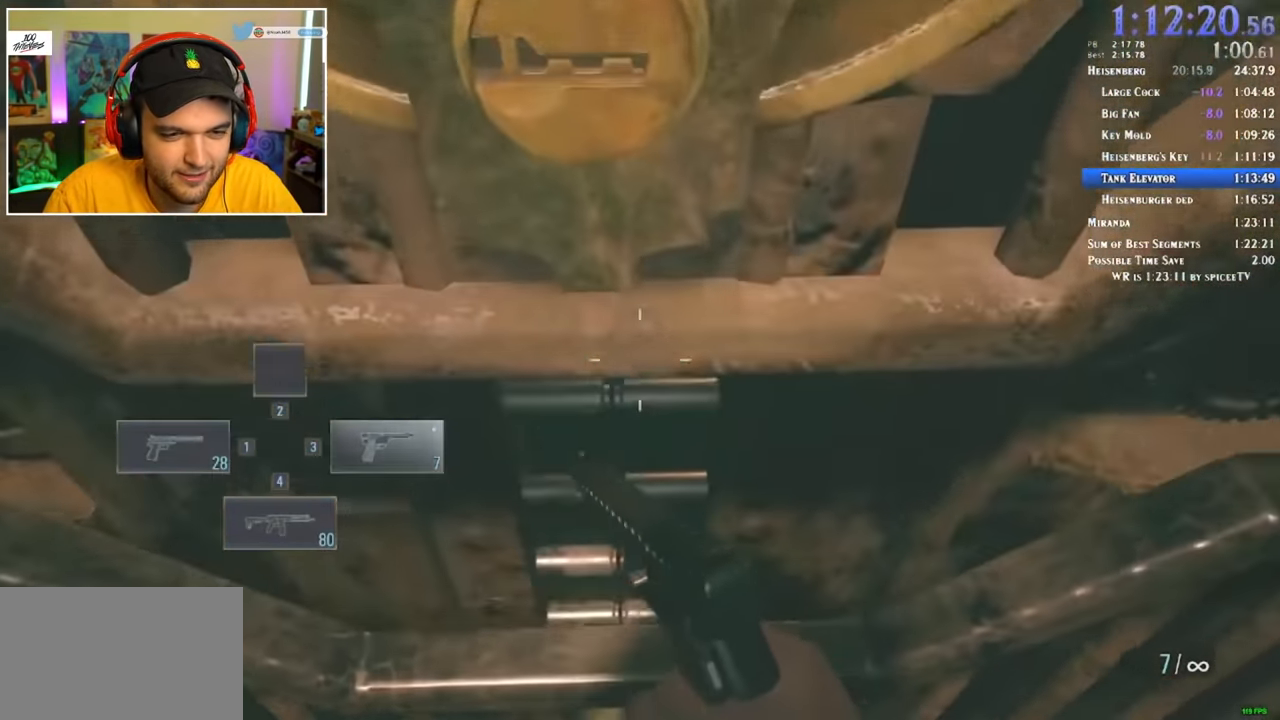
{"keys": ["shift", "w"], "mouse": [], "events": []}
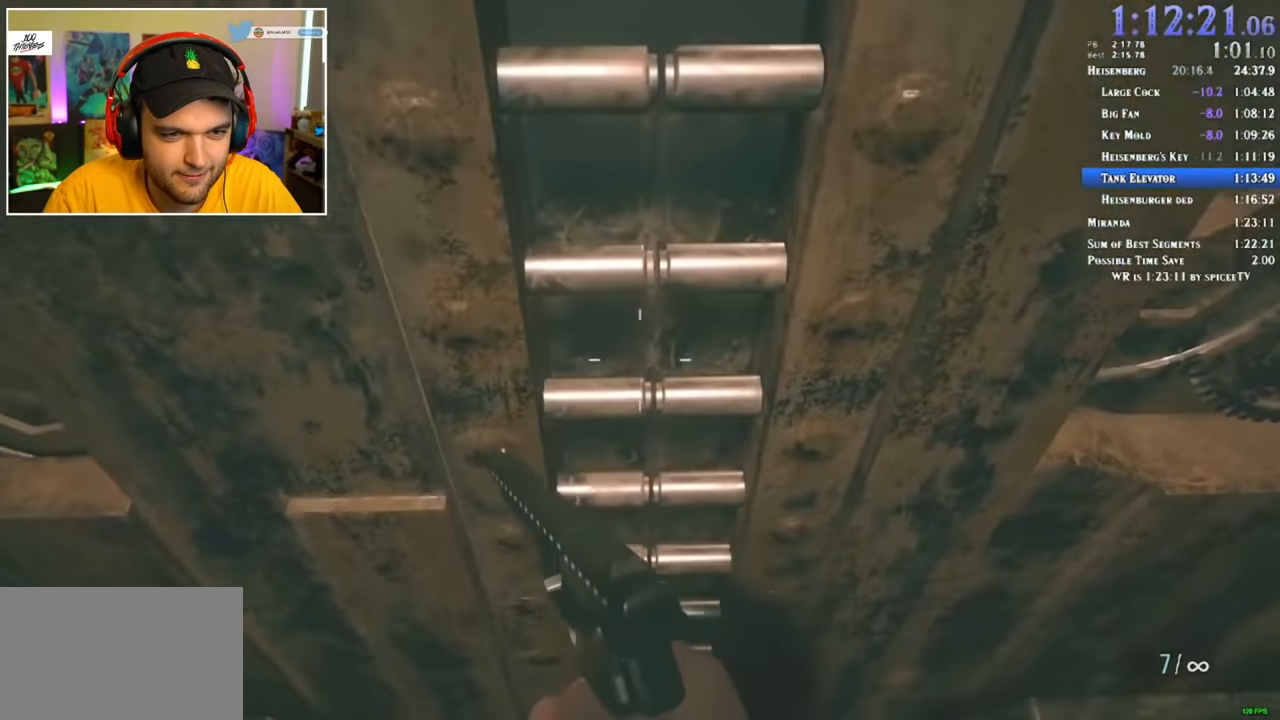
{"keys": ["shift", "w"], "mouse": [], "events": [[83, "1", "down"], [183, "3", "down"], [233, "1", "up"], [266, "1", "down"], [266, "3", "up"], [366, "3", "down"], [416, "1", "up"], [466, "3", "up"]]}
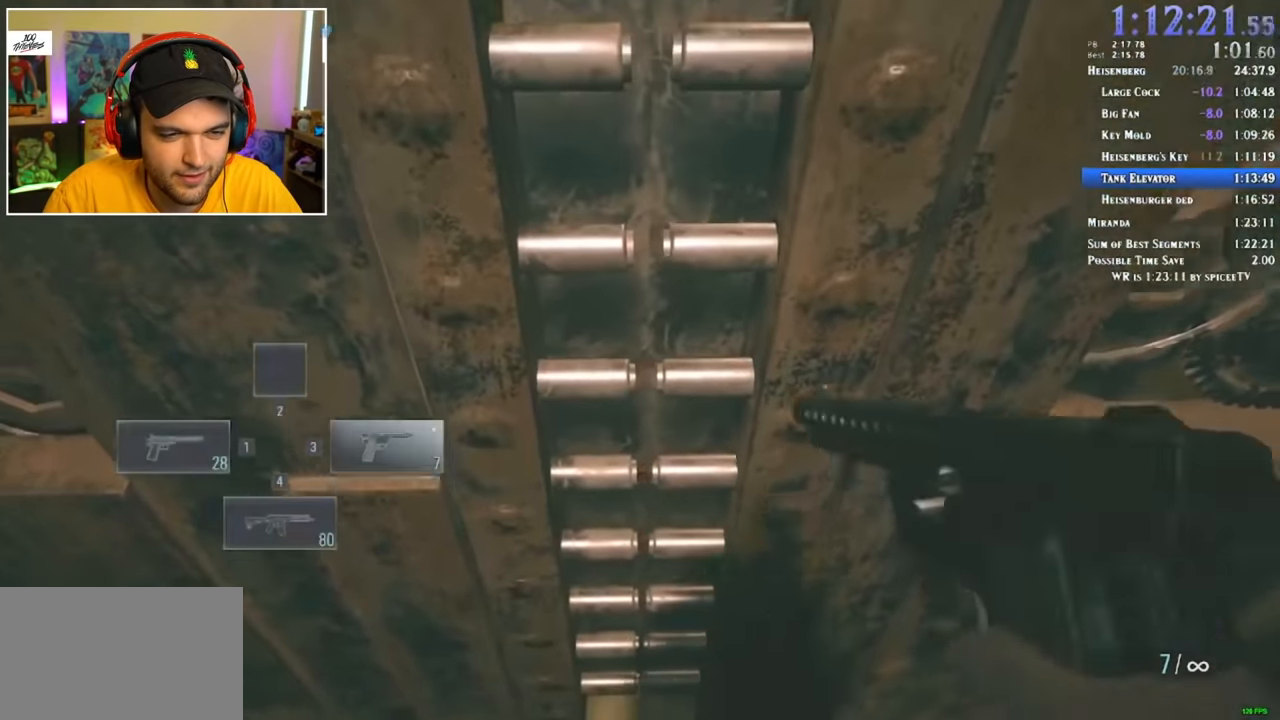
{"keys": ["shift", "w"], "mouse": [], "events": []}
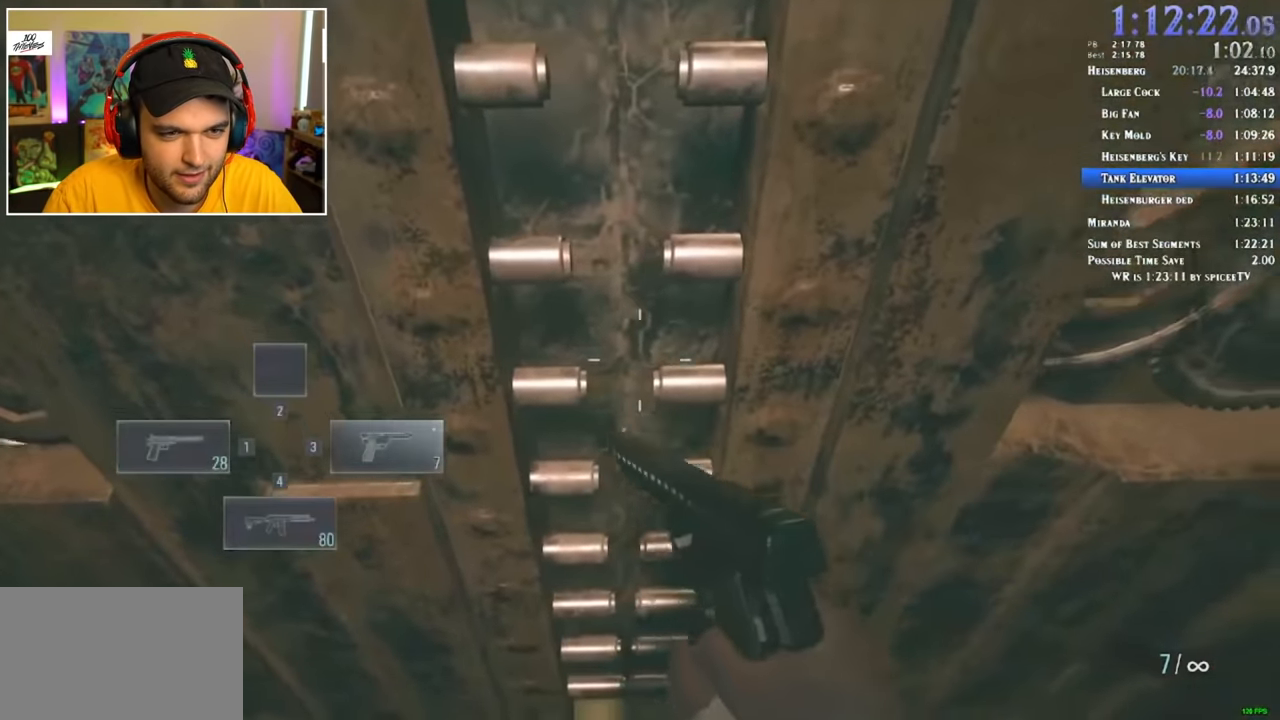
{"keys": ["1", "3", "shift", "w"], "mouse": [], "events": [[383, "1", "down"], [483, "3", "down"]]}
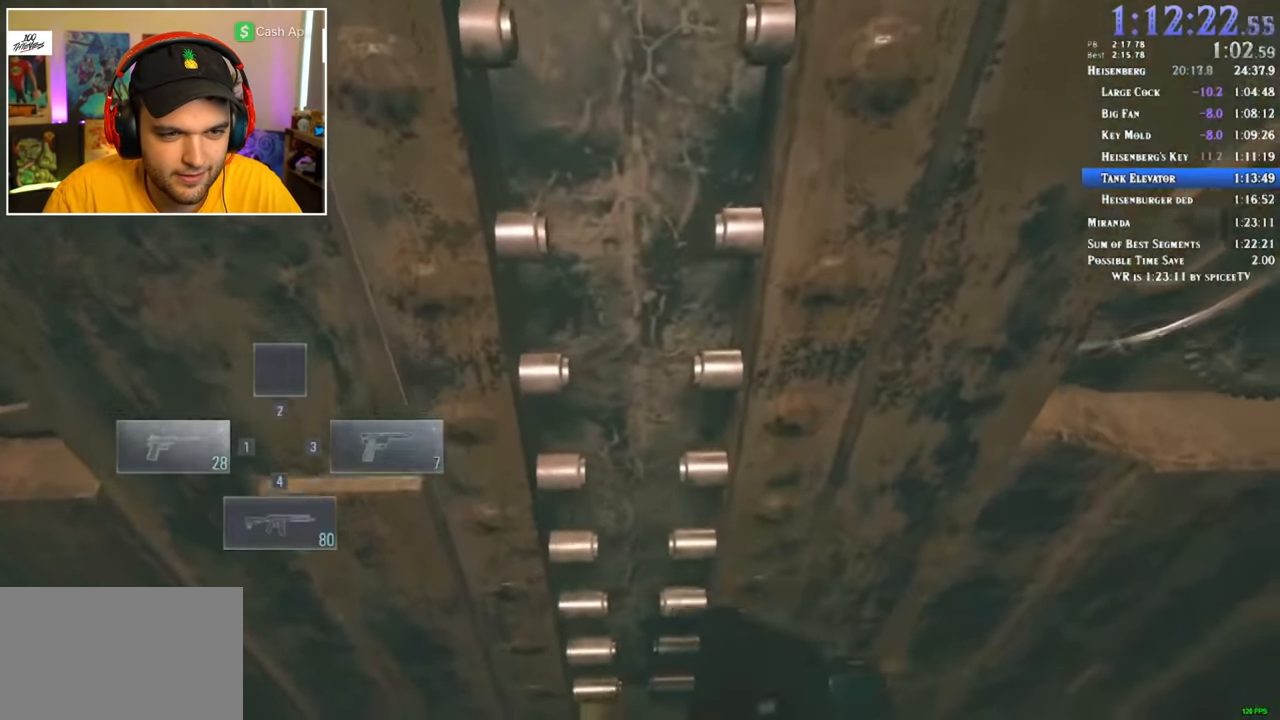
{"keys": ["1", "shift", "w"], "mouse": [], "events": [[33, "1", "up"], [83, "3", "up"], [116, "1", "down"], [166, "3", "down"], [216, "1", "up"], [316, "1", "down"], [316, "3", "up"], [350, "3", "down"], [400, "1", "up"], [450, "1", "down"], [450, "3", "up"]]}
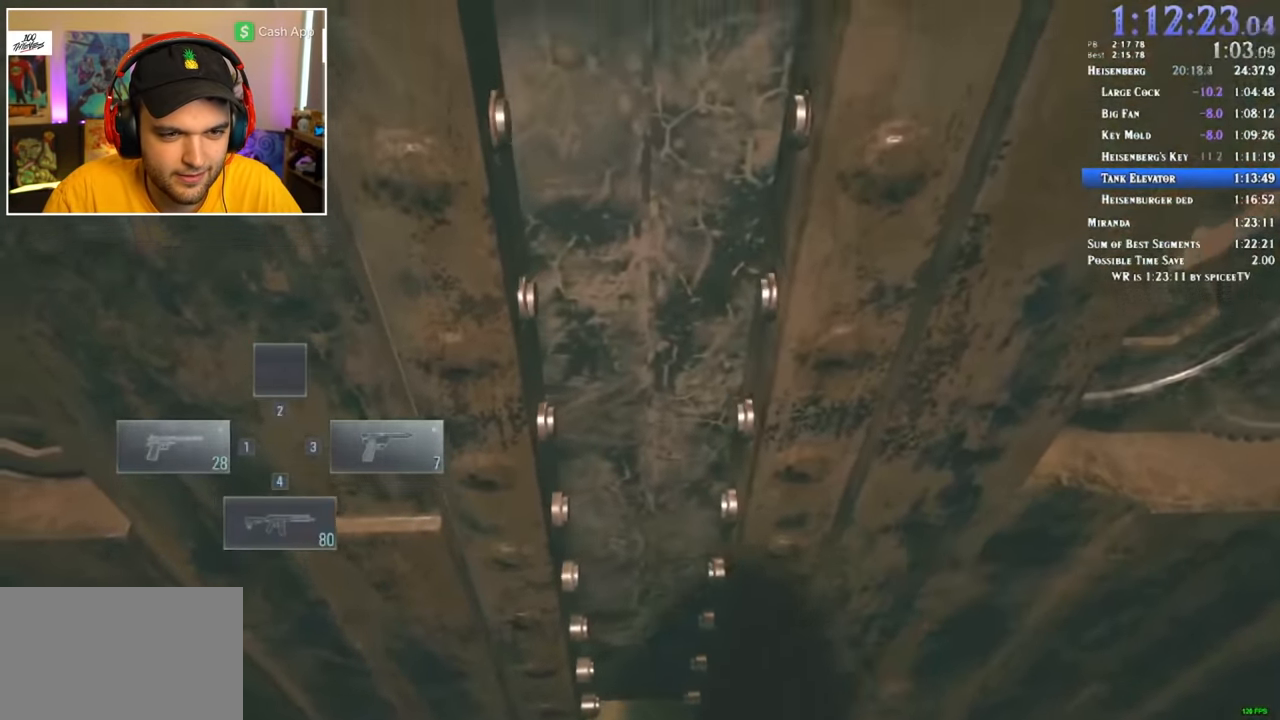
{"keys": ["1", "shift", "w"], "mouse": [], "events": [[33, "3", "down"], [83, "1", "up"], [133, "1", "down"], [133, "3", "up"], [233, "1", "up"], [233, "3", "down"], [316, "1", "down"], [316, "3", "up"], [366, "3", "down"], [416, "1", "up"], [466, "1", "down"], [466, "3", "up"]]}